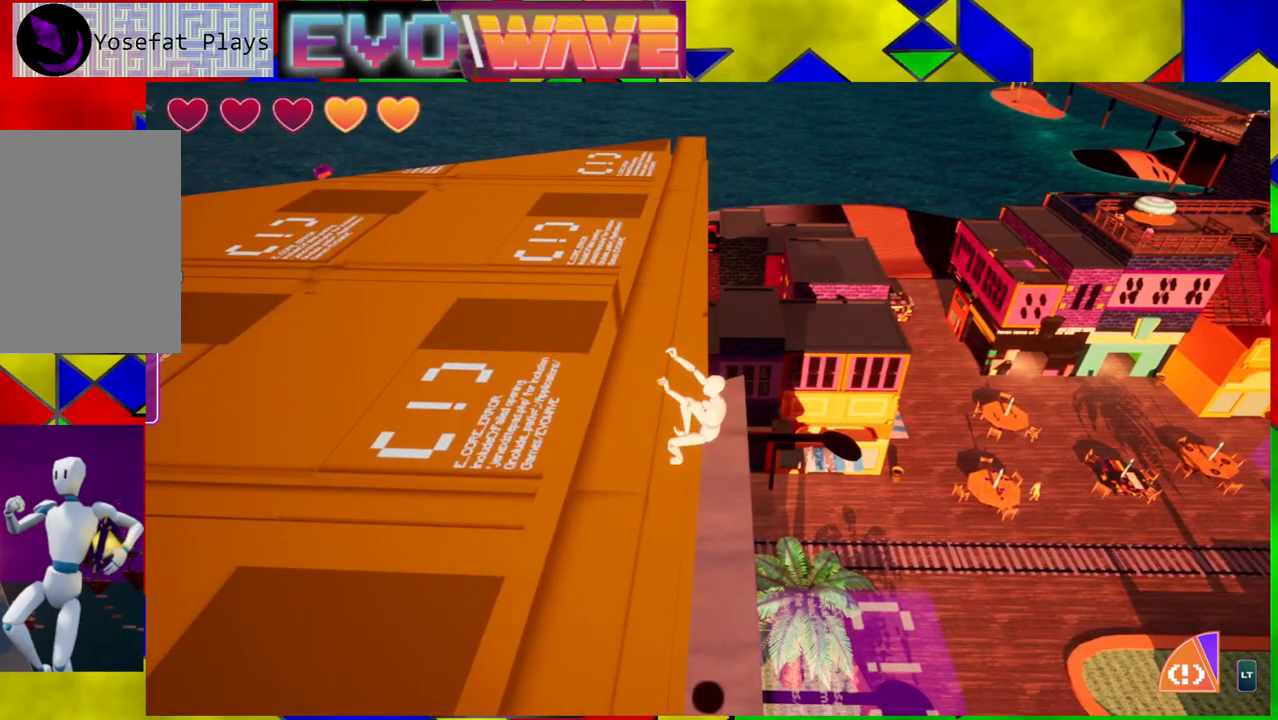
Gameplay with a controller (Nintendo layout); each line is a JSON object with the inputs held at the frame after it. "events" lists button and stick changes between this image and that frame as [ms after this image, input, new state], when the widget could be followed in between. Not read: L3 R3.
{"buttons": [], "left_stick": "up-left", "right_stick": "left", "events": [[133, "B", "up"], [383, "right_stick", "left"], [500, "left_stick", "up-left"]]}
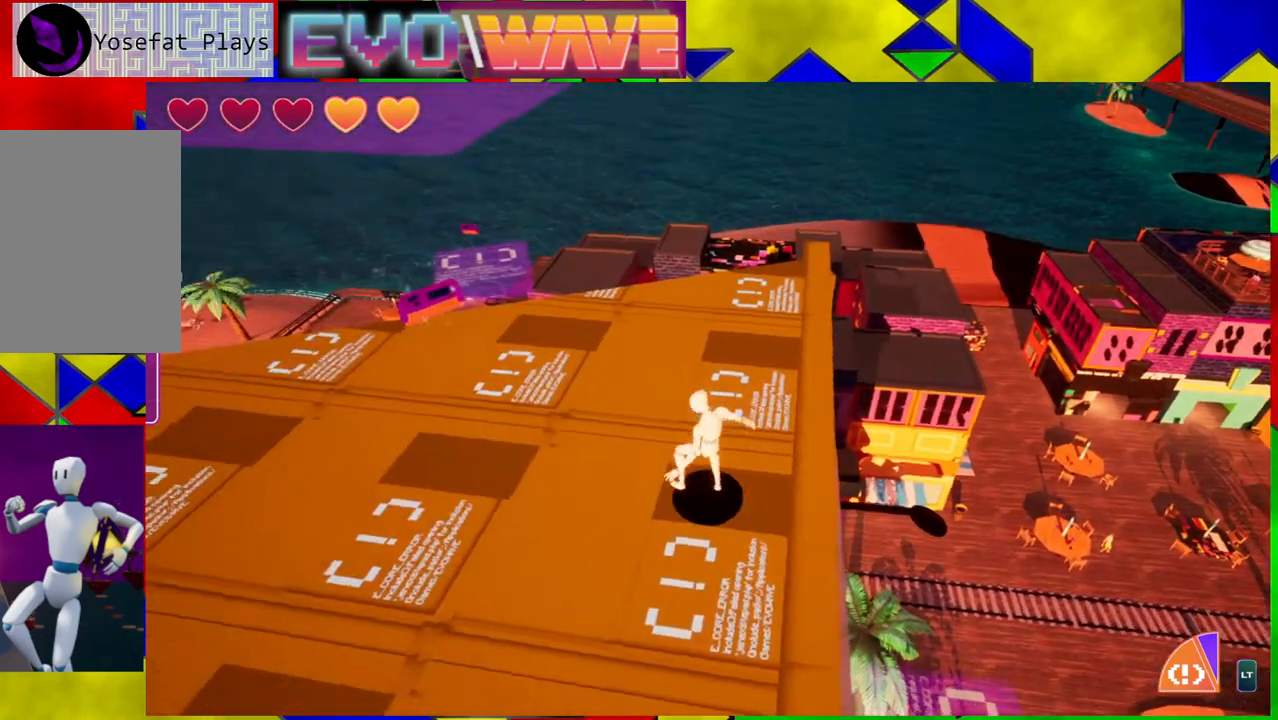
{"buttons": [], "left_stick": "up", "right_stick": "center", "events": [[367, "left_stick", "up"], [417, "right_stick", "center"]]}
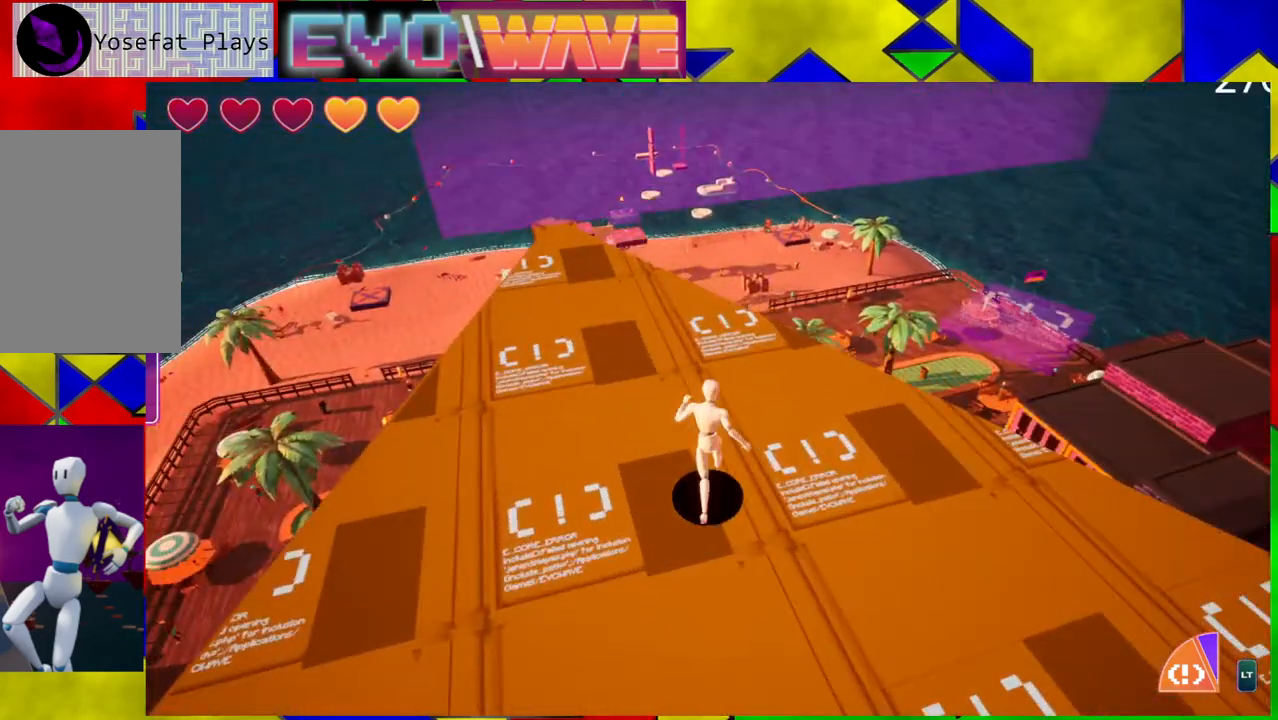
{"buttons": ["B"], "left_stick": "down", "right_stick": "center", "events": [[100, "left_stick", "center"], [350, "left_stick", "down-left"], [450, "B", "down"], [500, "left_stick", "down"]]}
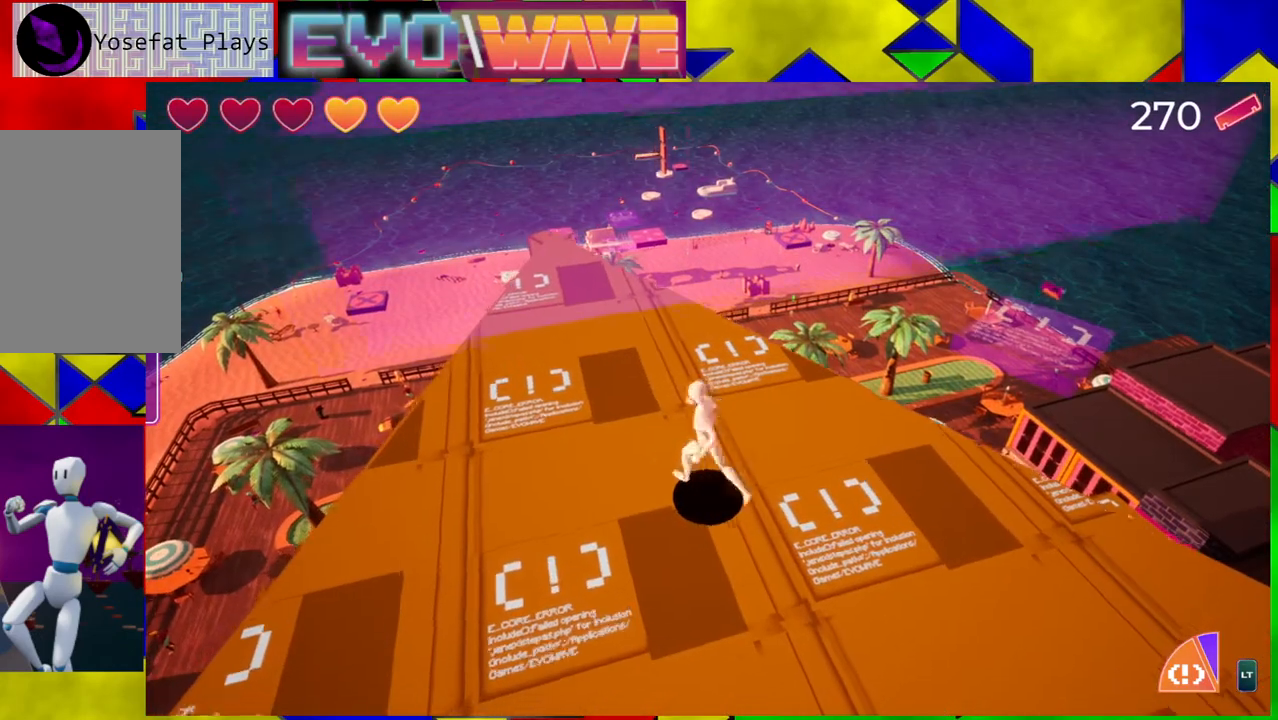
{"buttons": ["B"], "left_stick": "center", "right_stick": "center", "events": [[217, "B", "up"], [317, "B", "down"], [317, "left_stick", "center"]]}
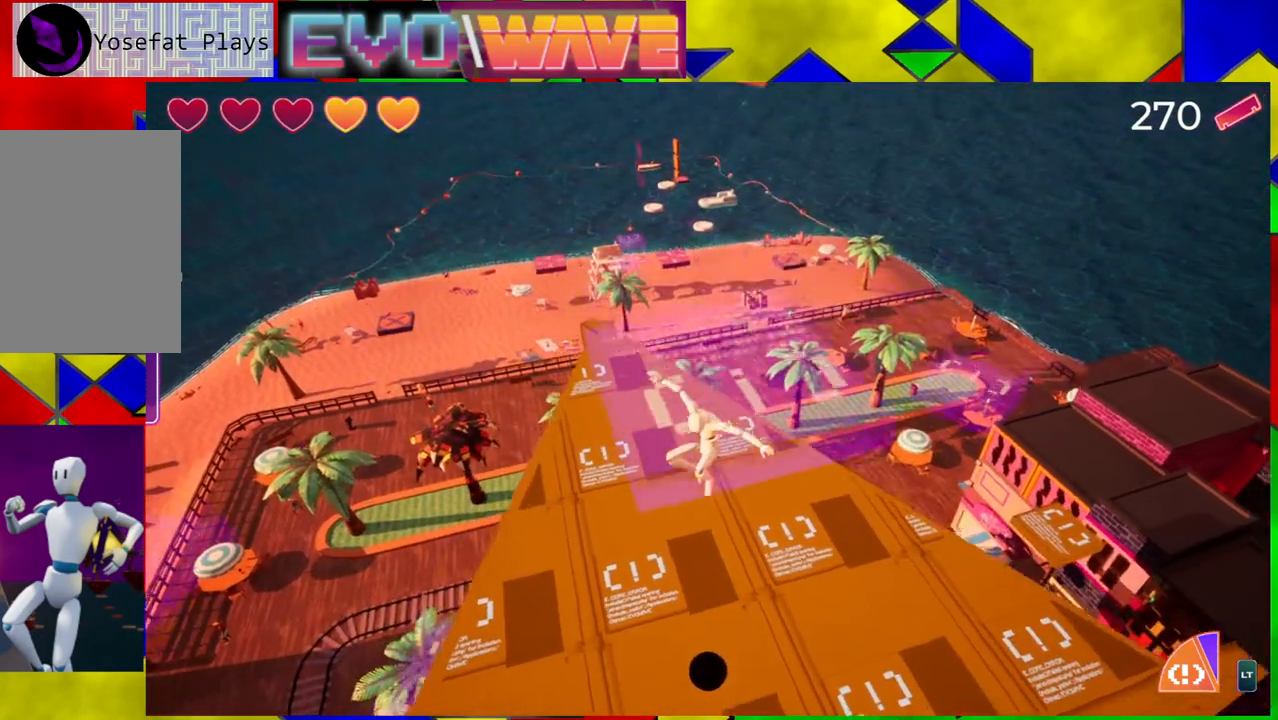
{"buttons": [], "left_stick": "up", "right_stick": "center", "events": [[317, "L2", "down"], [333, "left_stick", "up"], [433, "B", "up"], [483, "L2", "up"]]}
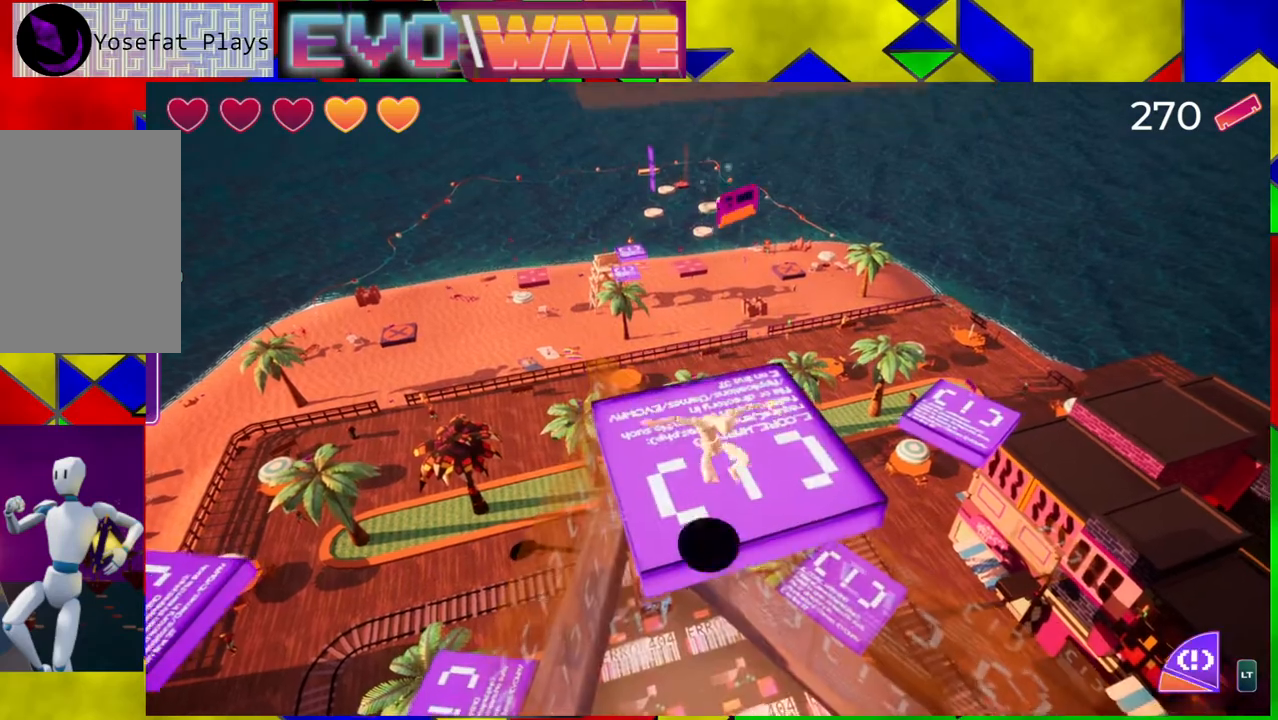
{"buttons": [], "left_stick": "up", "right_stick": "center", "events": [[17, "left_stick", "center"], [450, "left_stick", "up"]]}
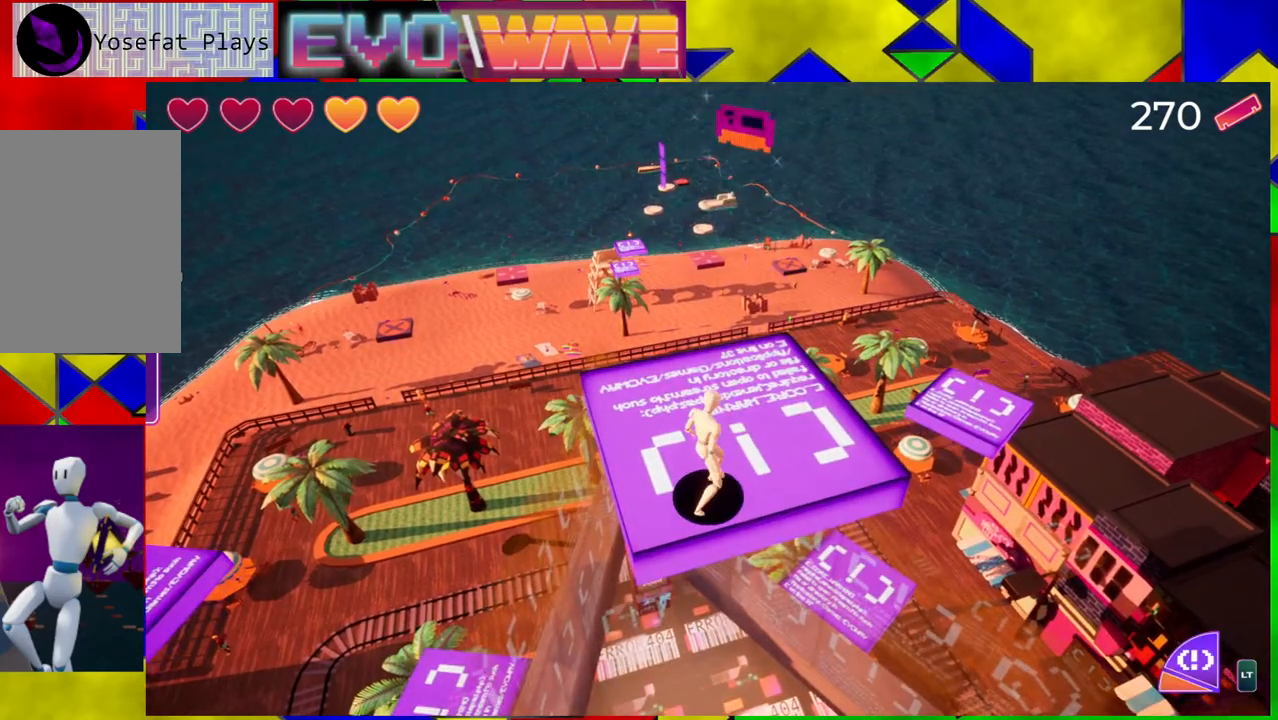
{"buttons": [], "left_stick": "up-right", "right_stick": "center", "events": [[100, "B", "down"], [150, "left_stick", "center"], [467, "B", "up"], [467, "left_stick", "up-right"]]}
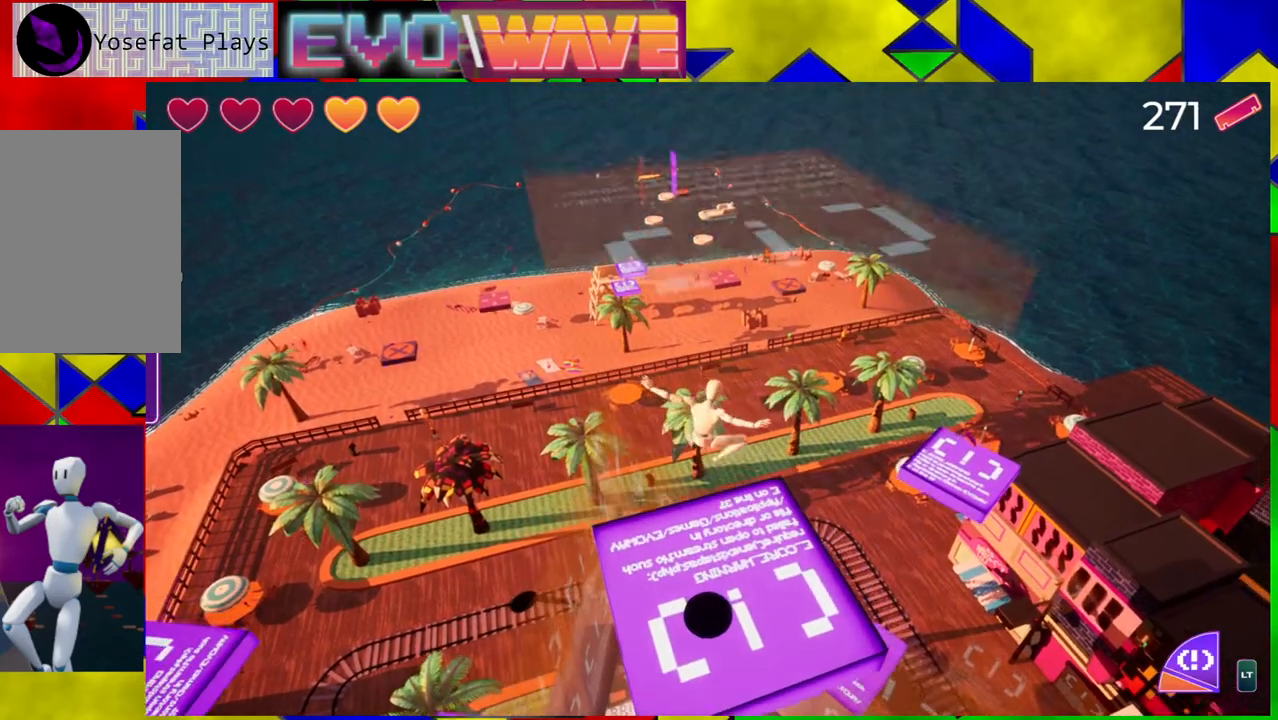
{"buttons": ["B"], "left_stick": "left", "right_stick": "center", "events": [[50, "left_stick", "center"], [150, "B", "down"], [467, "left_stick", "left"]]}
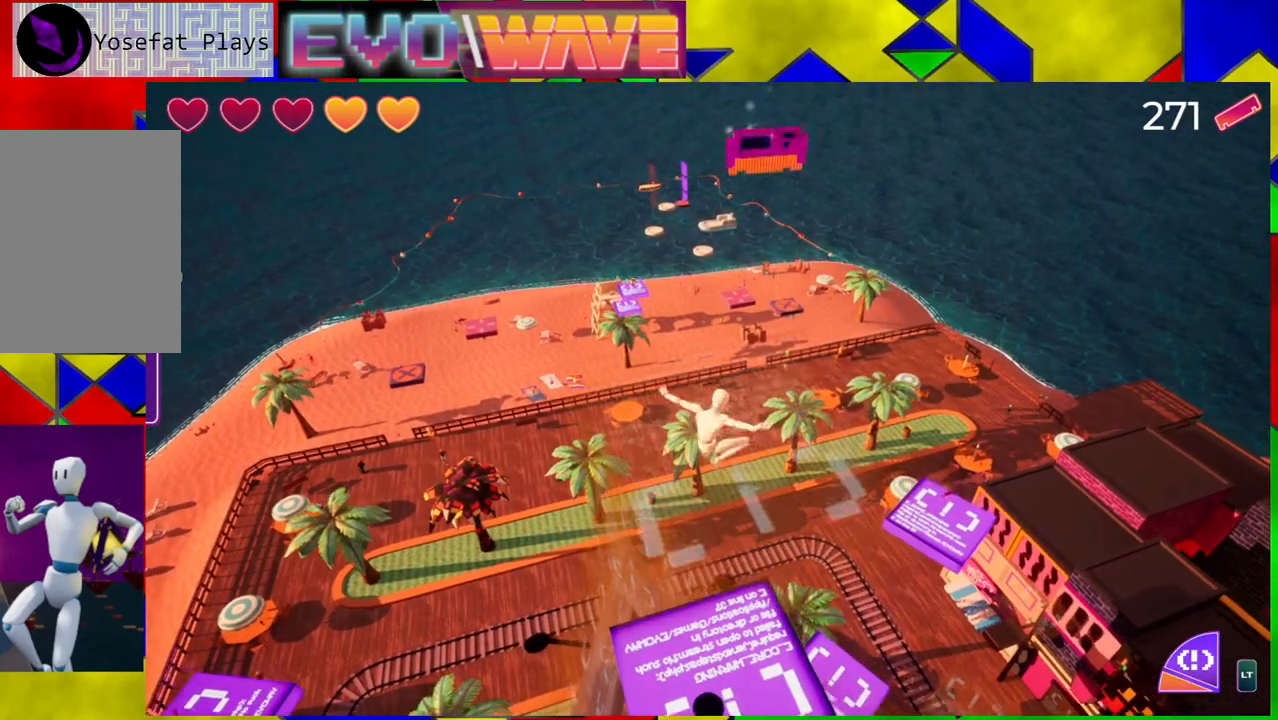
{"buttons": [], "left_stick": "center", "right_stick": "center", "events": [[150, "L2", "down"], [300, "B", "up"], [300, "L2", "up"], [483, "left_stick", "center"]]}
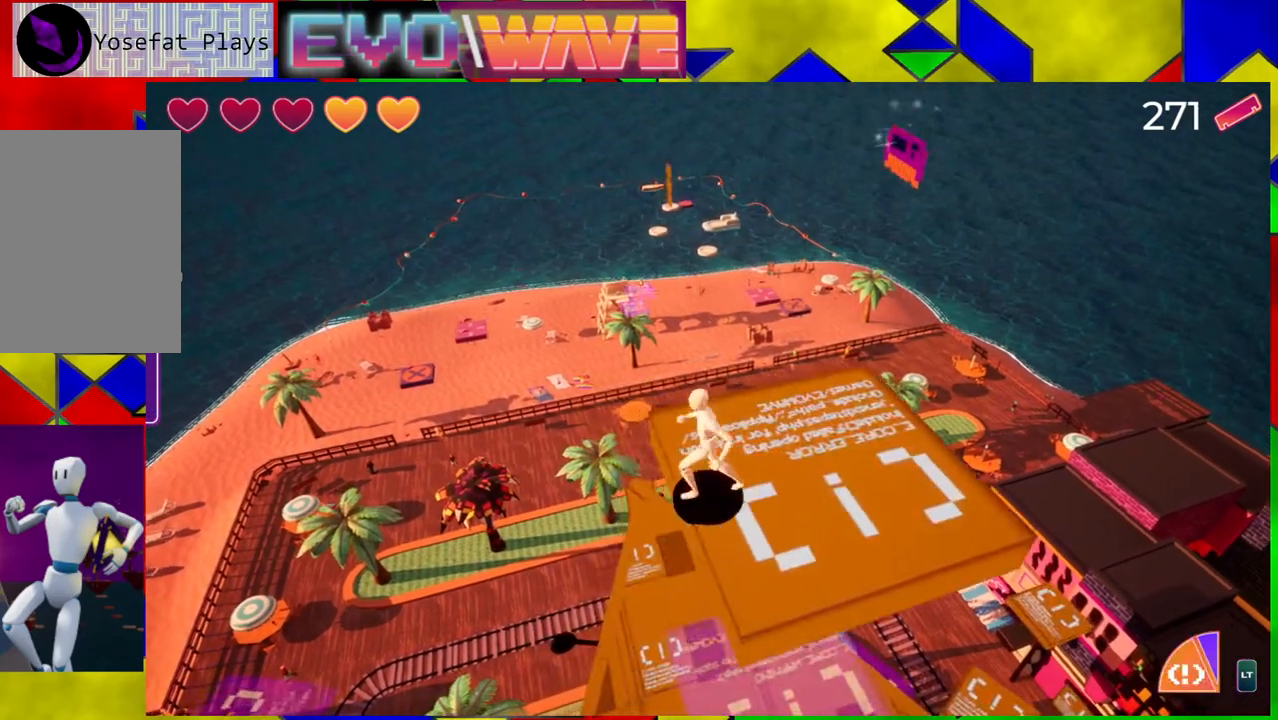
{"buttons": ["B"], "left_stick": "right", "right_stick": "center", "events": [[33, "left_stick", "right"], [417, "B", "down"]]}
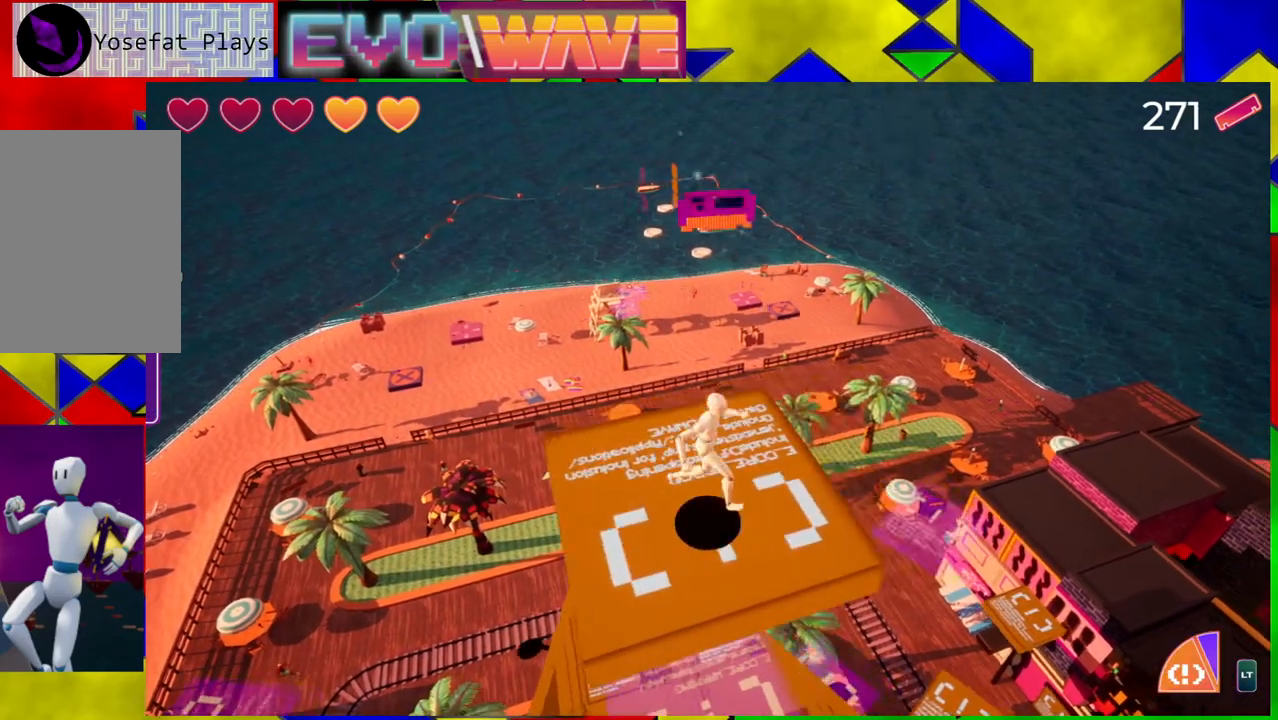
{"buttons": ["B"], "left_stick": "center", "right_stick": "center", "events": [[33, "left_stick", "center"], [283, "B", "up"], [483, "B", "down"]]}
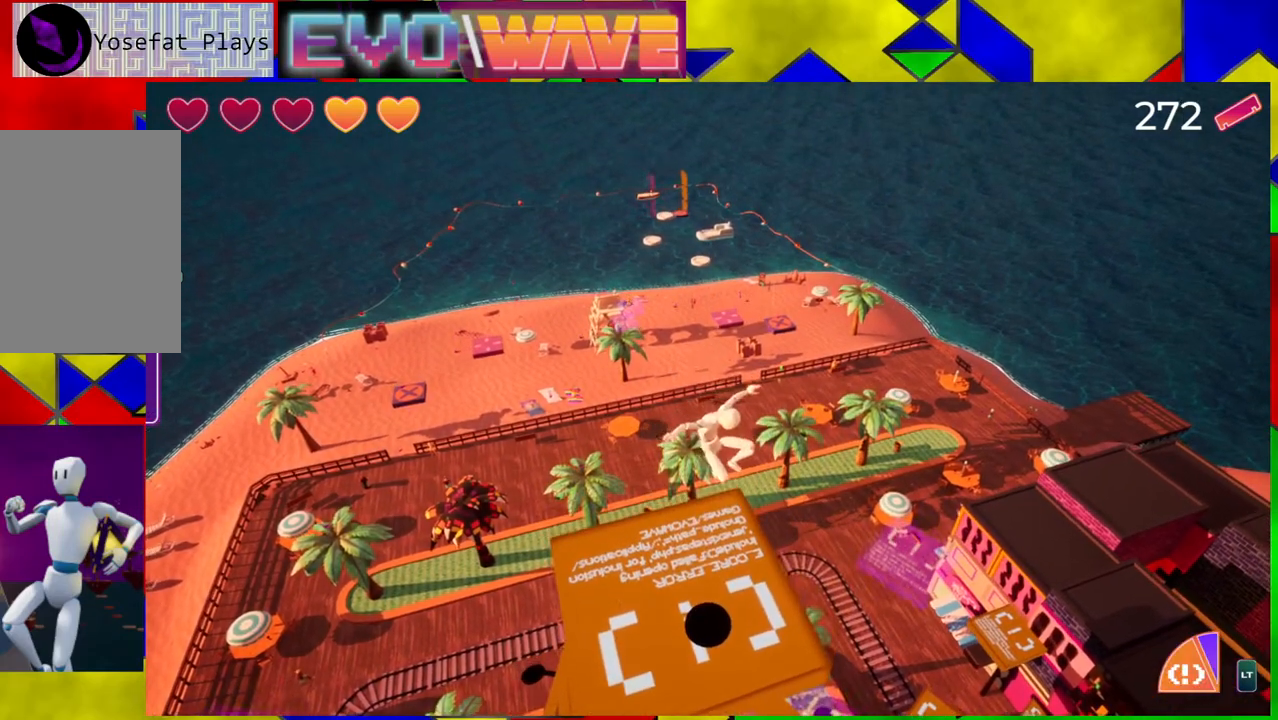
{"buttons": [], "left_stick": "center", "right_stick": "left", "events": [[333, "B", "up"], [500, "right_stick", "left"]]}
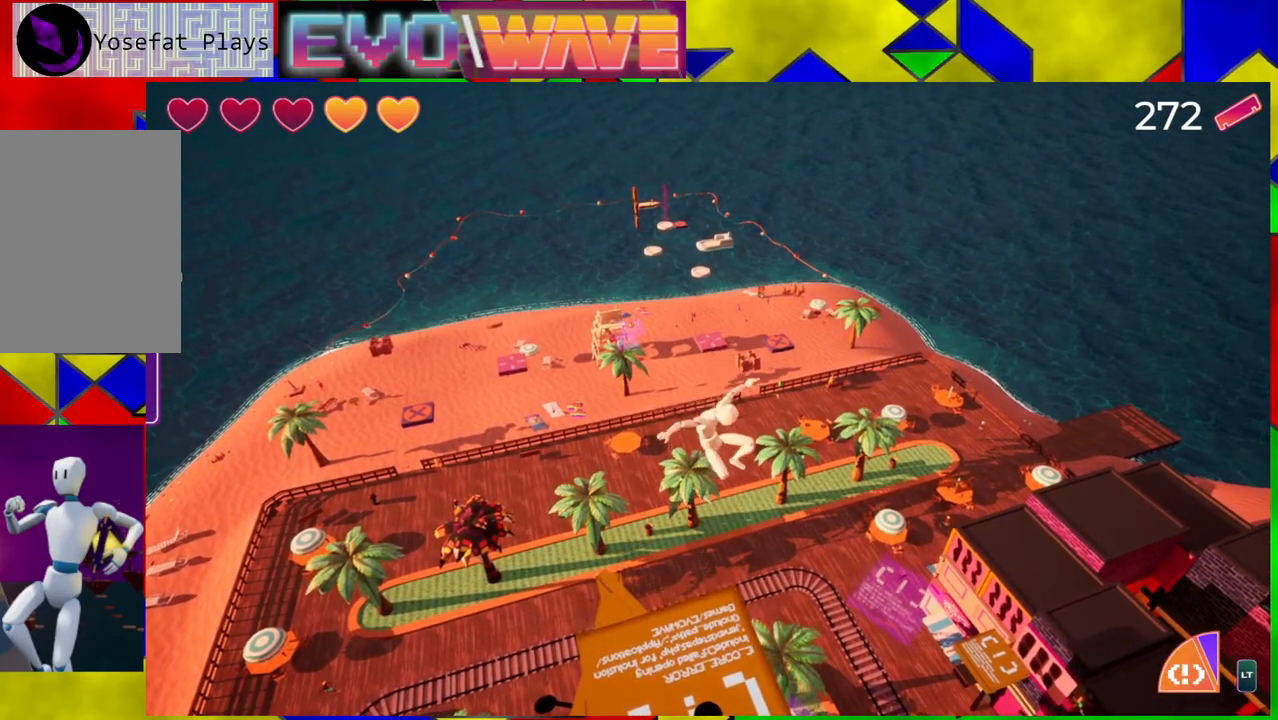
{"buttons": [], "left_stick": "center", "right_stick": "left", "events": []}
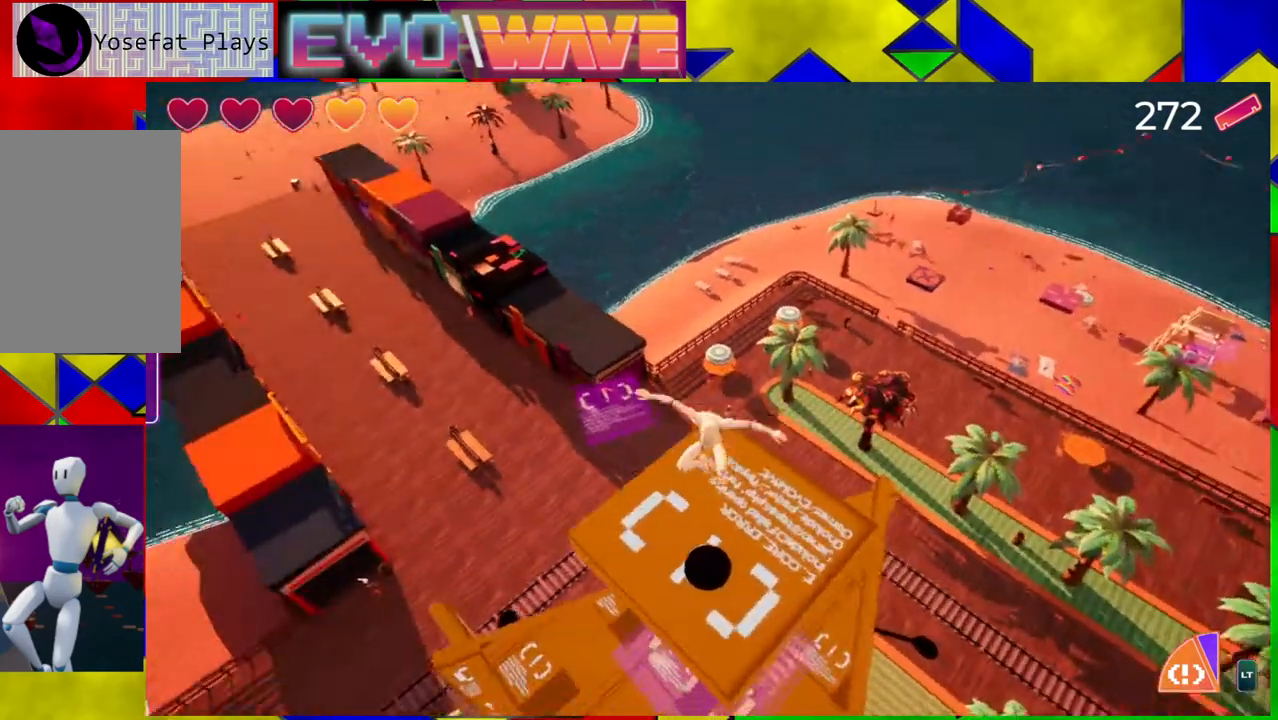
{"buttons": [], "left_stick": "center", "right_stick": "center", "events": [[300, "right_stick", "up-left"], [433, "right_stick", "center"]]}
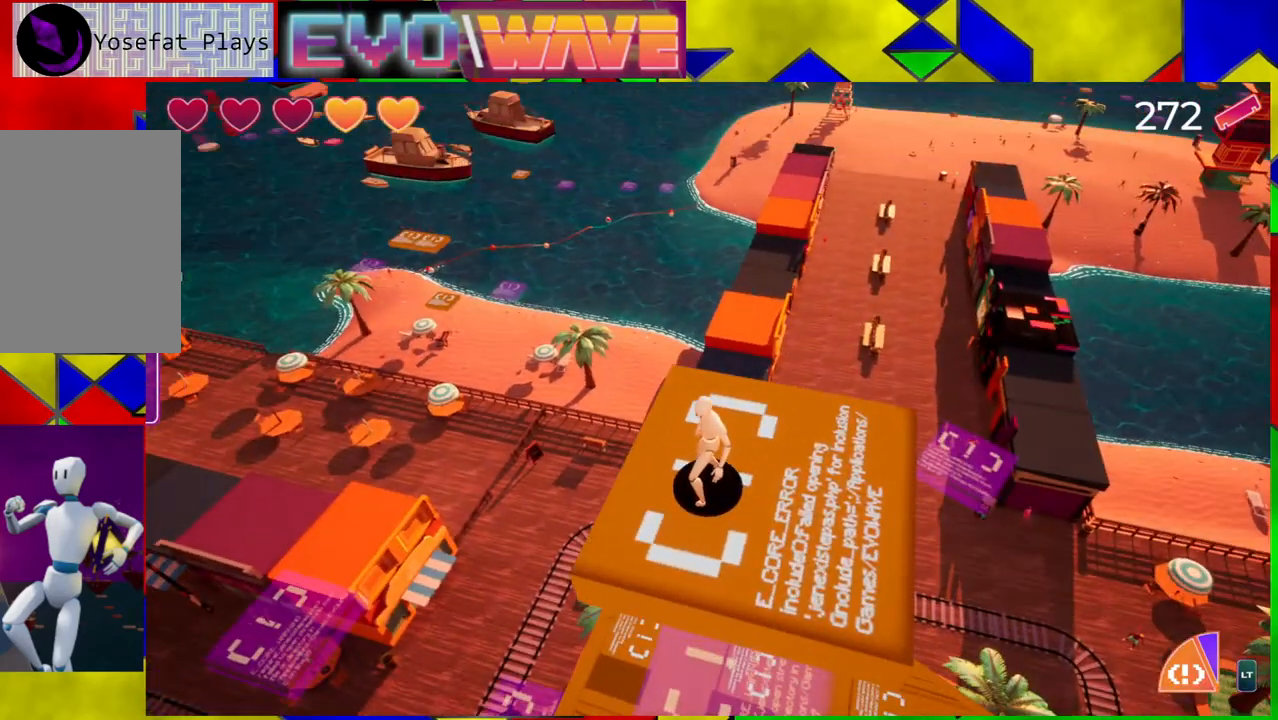
{"buttons": [], "left_stick": "center", "right_stick": "center", "events": [[200, "right_stick", "up"], [367, "right_stick", "center"]]}
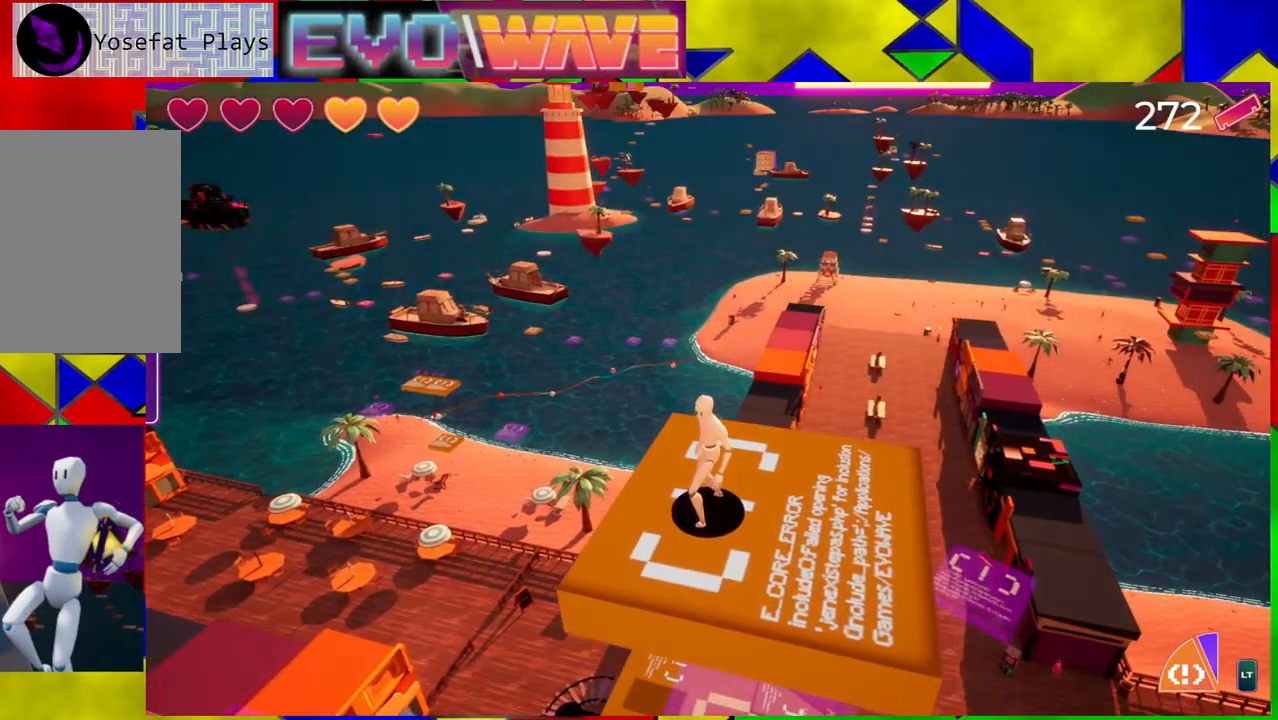
{"buttons": [], "left_stick": "right", "right_stick": "down-left", "events": [[283, "left_stick", "right"], [333, "right_stick", "down-left"]]}
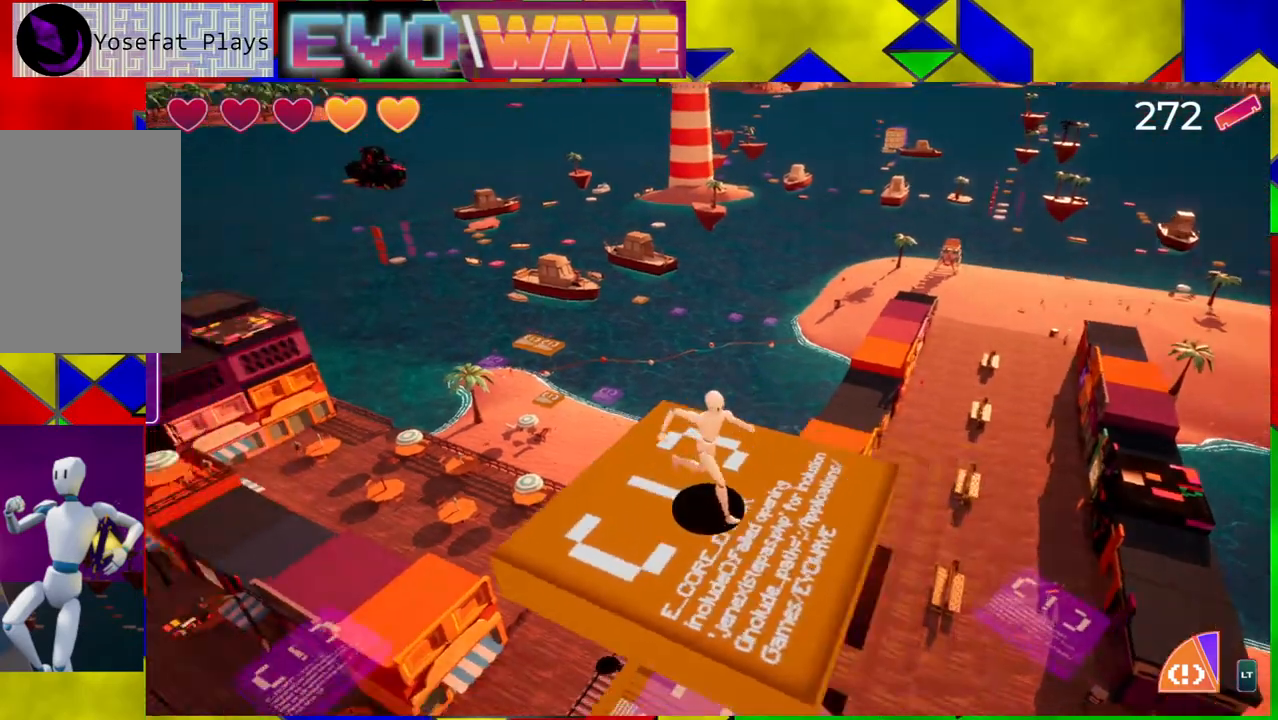
{"buttons": [], "left_stick": "center", "right_stick": "down-right", "events": [[117, "left_stick", "center"], [183, "right_stick", "center"], [267, "right_stick", "down-right"]]}
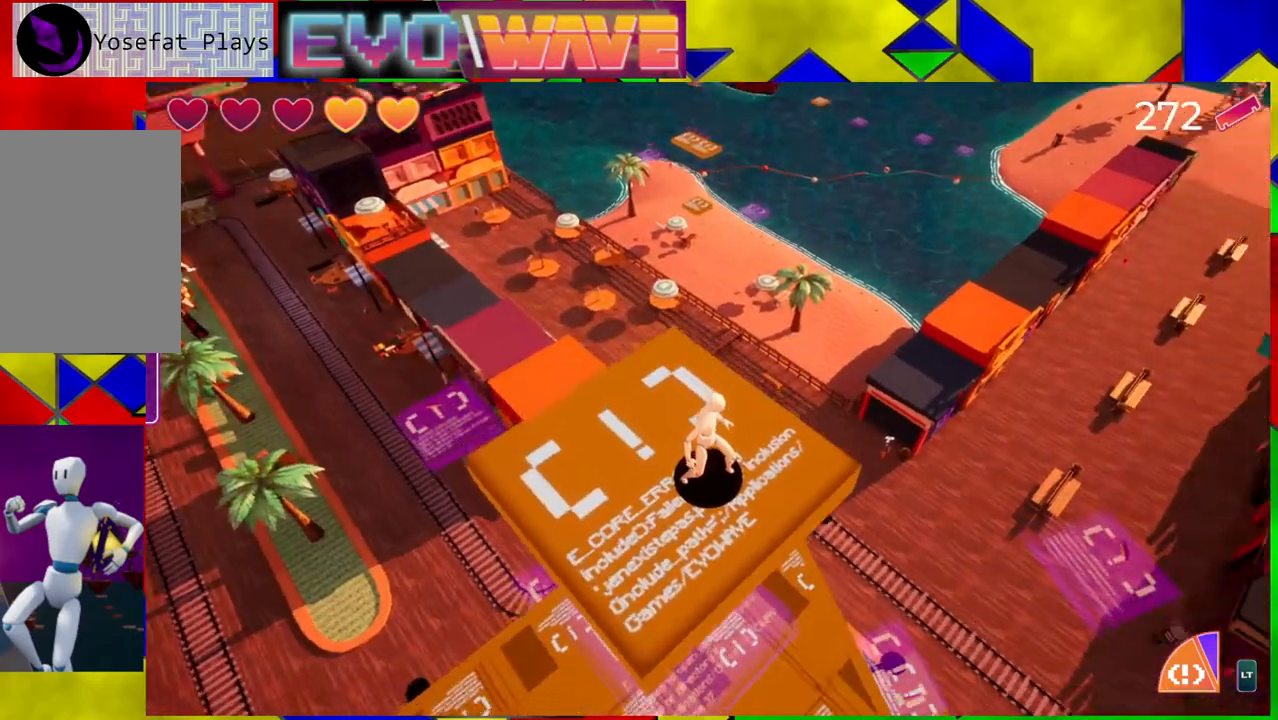
{"buttons": [], "left_stick": "center", "right_stick": "center", "events": [[83, "right_stick", "right"], [483, "right_stick", "center"]]}
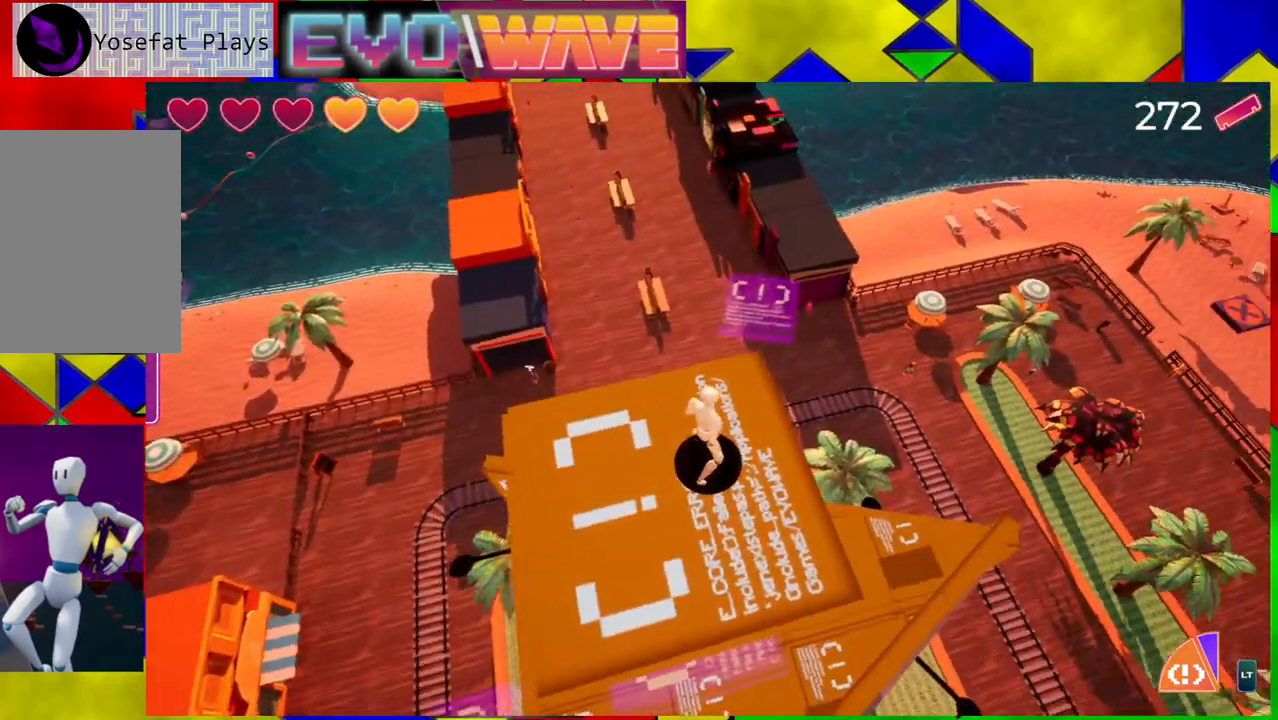
{"buttons": ["B"], "left_stick": "up", "right_stick": "center", "events": [[150, "left_stick", "up"], [367, "B", "down"]]}
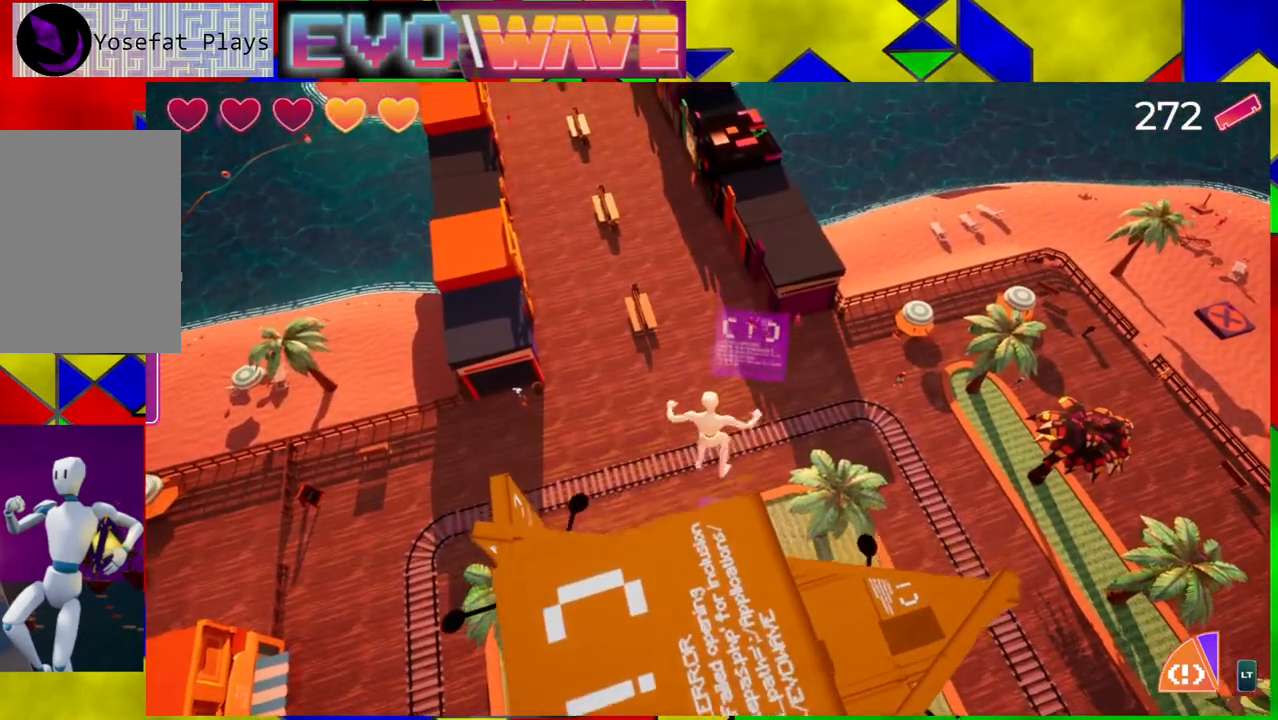
{"buttons": [], "left_stick": "up", "right_stick": "center", "events": [[367, "B", "up"]]}
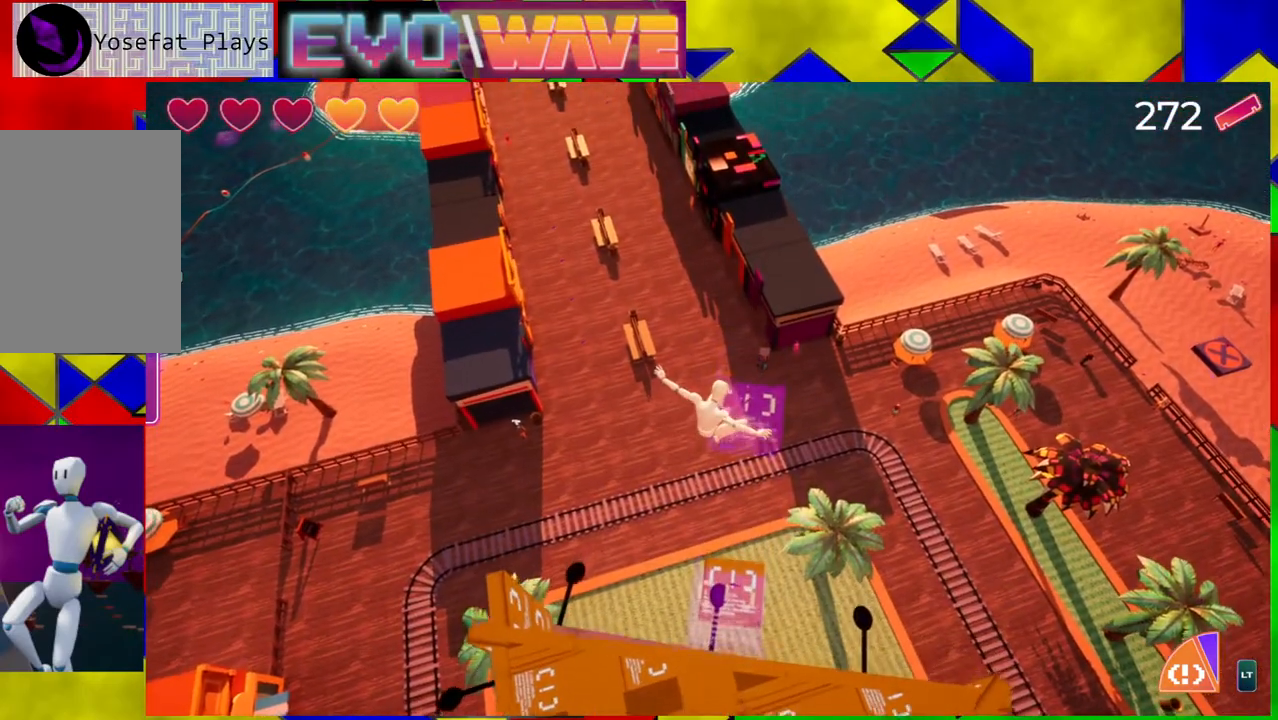
{"buttons": [], "left_stick": "up-right", "right_stick": "center", "events": [[333, "left_stick", "up-right"]]}
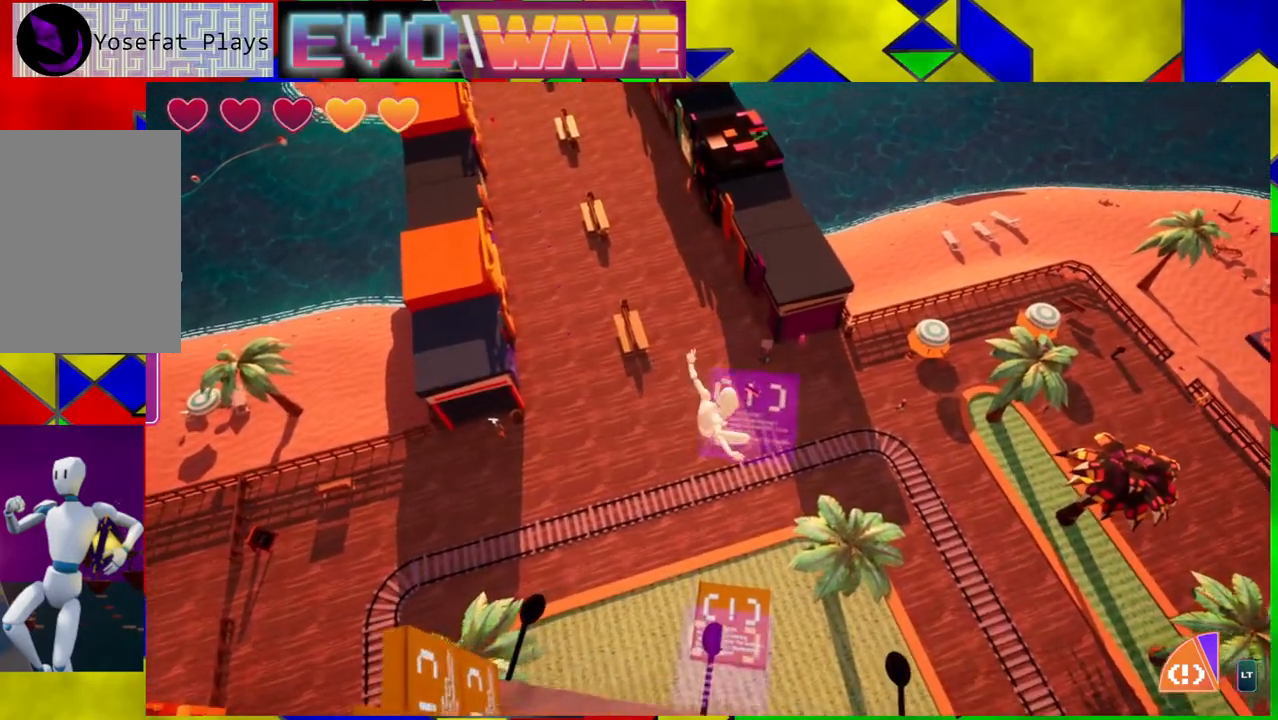
{"buttons": ["B"], "left_stick": "up", "right_stick": "center", "events": [[217, "B", "down"], [400, "left_stick", "up"]]}
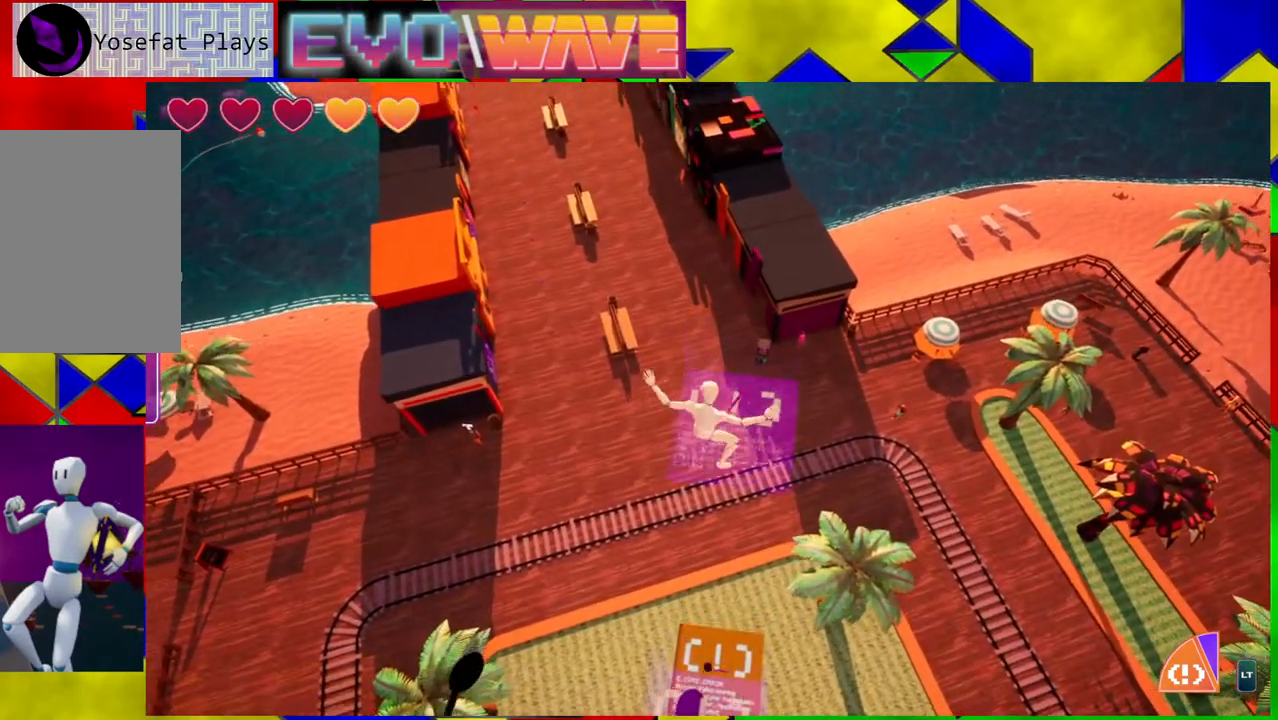
{"buttons": ["L2"], "left_stick": "up", "right_stick": "center", "events": [[200, "B", "up"], [417, "L2", "down"]]}
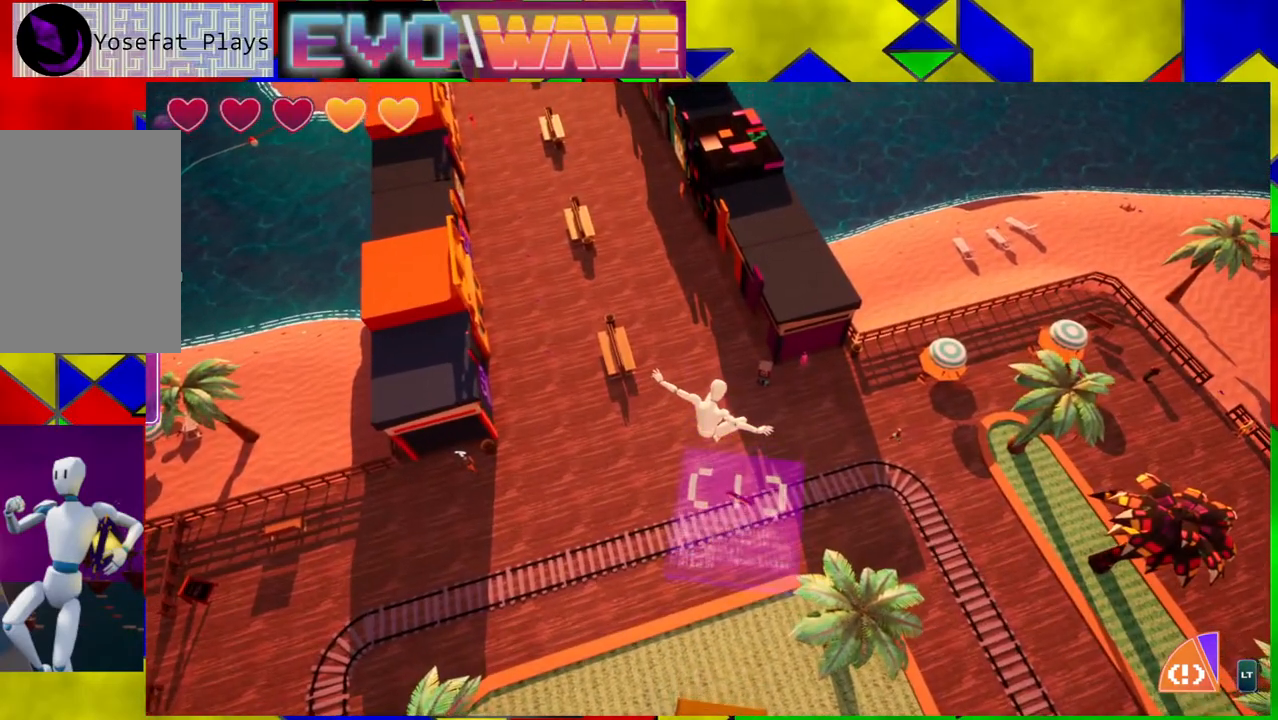
{"buttons": [], "left_stick": "center", "right_stick": "center", "events": [[33, "L2", "up"], [33, "left_stick", "up-right"], [317, "left_stick", "center"]]}
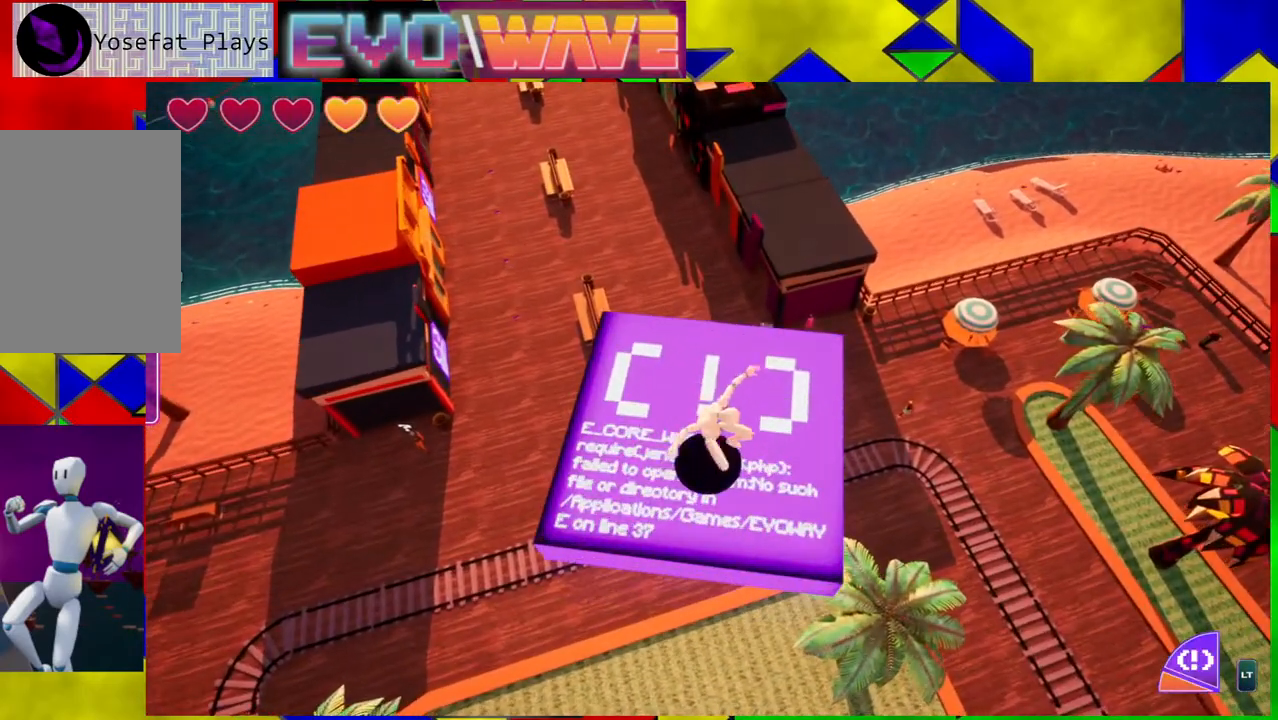
{"buttons": [], "left_stick": "right", "right_stick": "left", "events": [[150, "right_stick", "left"], [467, "left_stick", "right"]]}
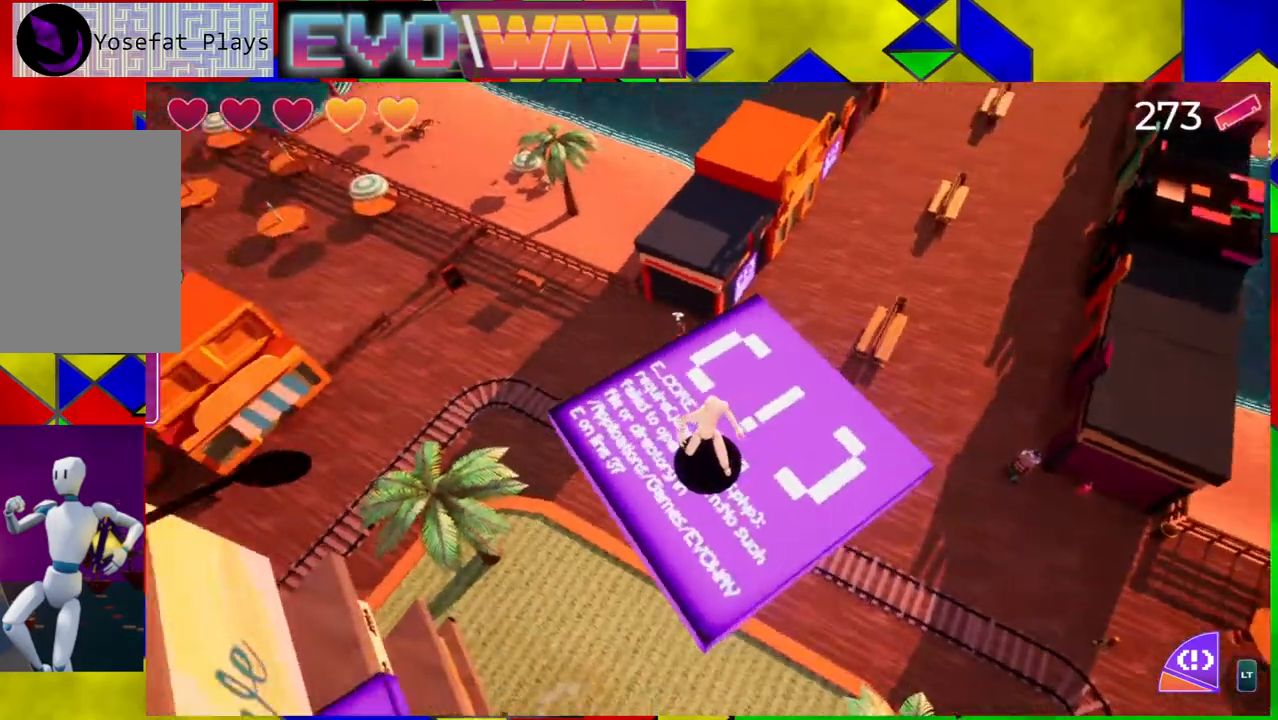
{"buttons": [], "left_stick": "center", "right_stick": "left", "events": [[183, "left_stick", "center"]]}
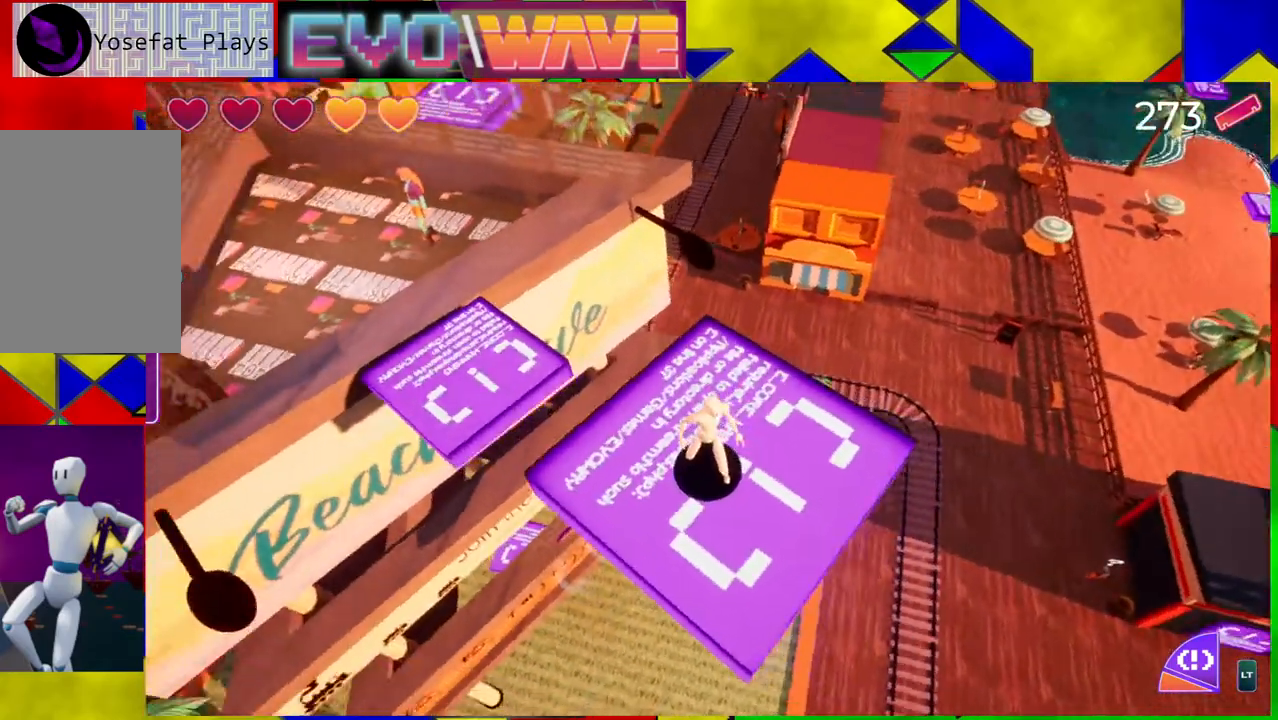
{"buttons": [], "left_stick": "up-left", "right_stick": "center", "events": [[133, "right_stick", "center"], [467, "left_stick", "up-left"]]}
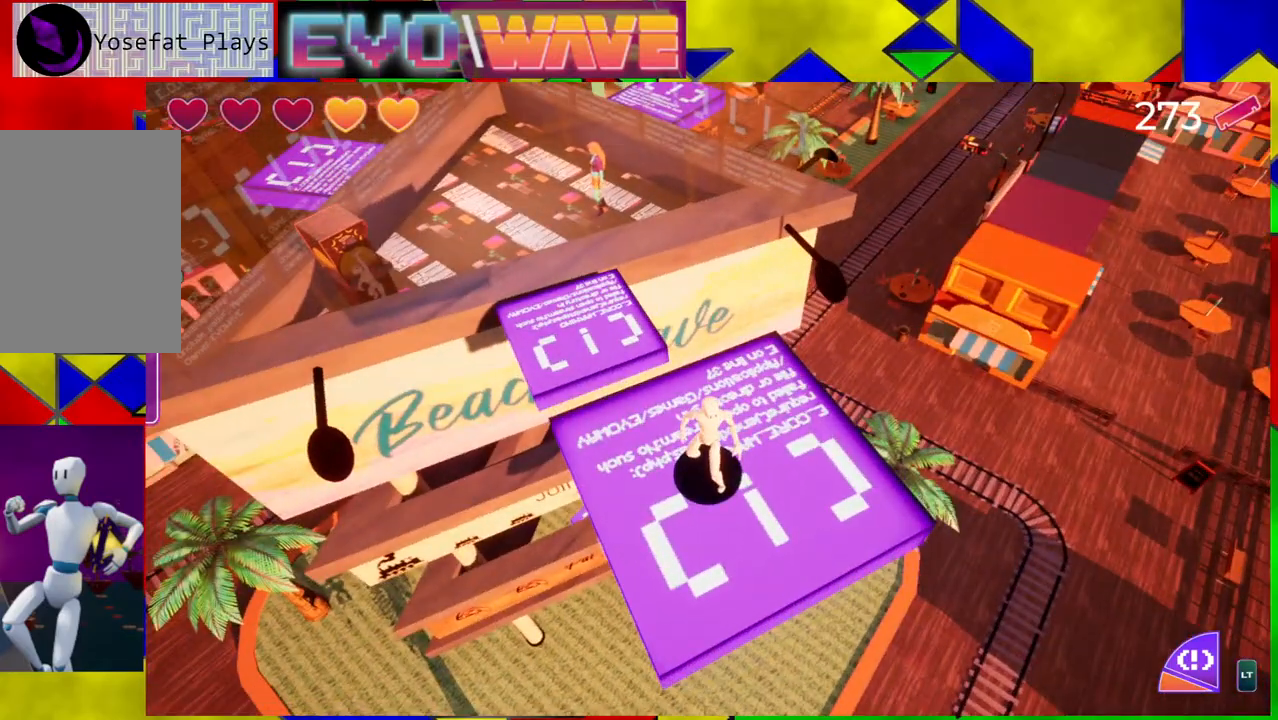
{"buttons": [], "left_stick": "up-left", "right_stick": "center", "events": [[83, "B", "down"], [433, "B", "up"]]}
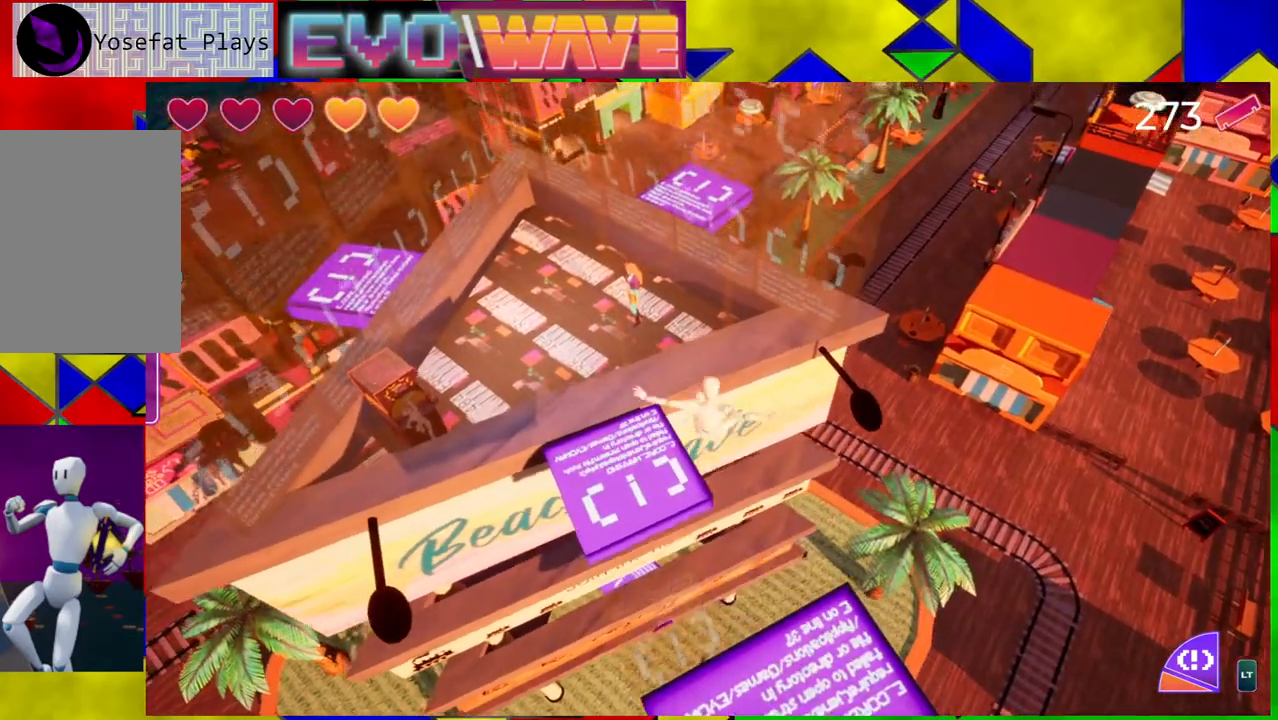
{"buttons": [], "left_stick": "up-left", "right_stick": "center", "events": []}
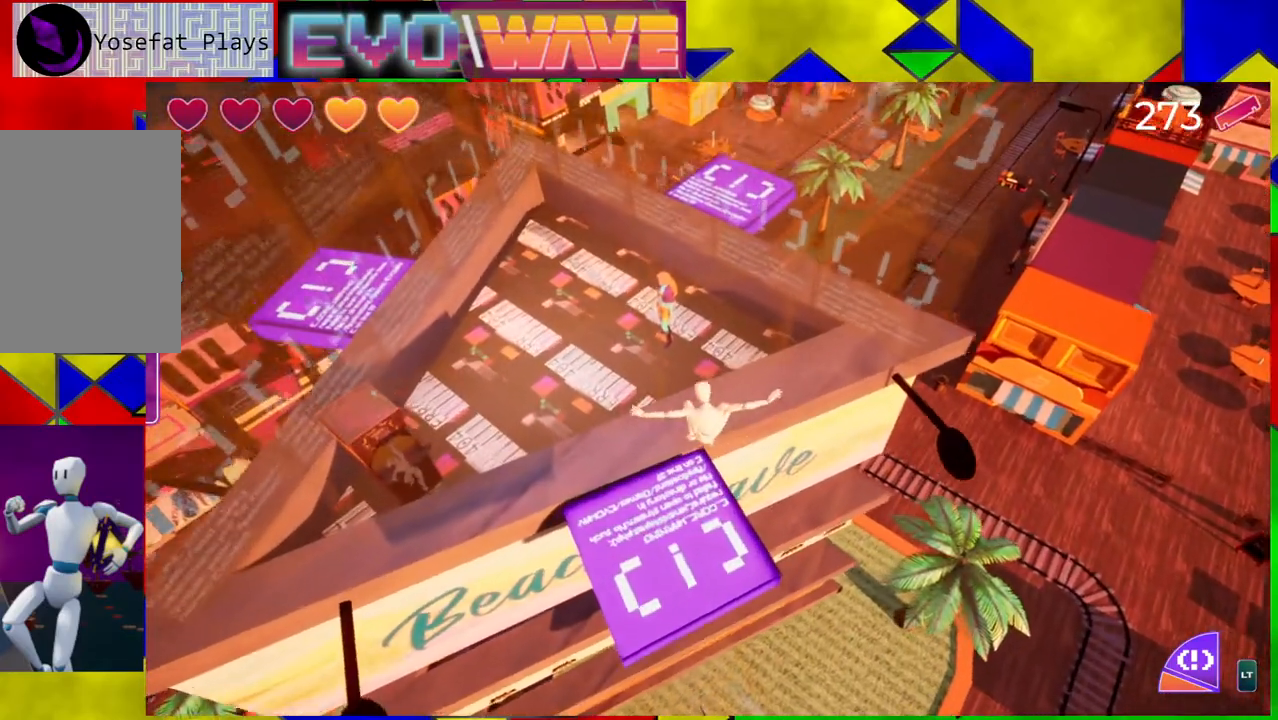
{"buttons": [], "left_stick": "center", "right_stick": "center", "events": [[117, "left_stick", "center"]]}